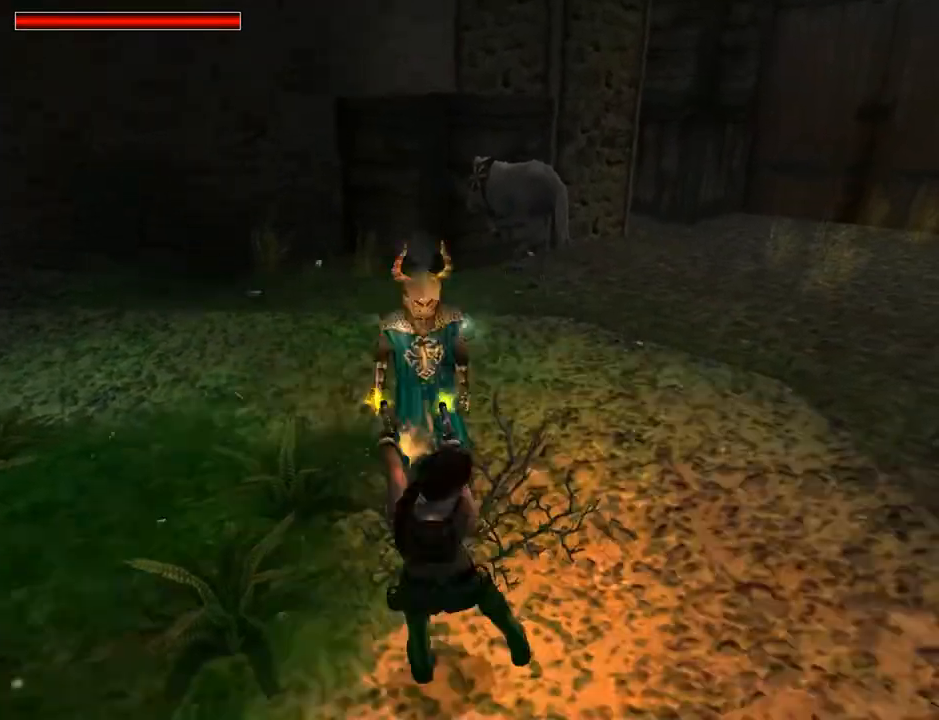
Gameplay with a controller (PlayStation layout); each line is a JSON object with the inputs held at the frame after it. "events" lists button and stick changes between this image and that frame as [ms after this image, input, new state], when the widget could be followed in between. Not read: L1.
{"buttons": ["CROSS"], "left_stick": "center", "right_stick": "center", "events": [[33, "CROSS", "up"], [100, "CROSS", "down"], [133, "DPAD_DOWN", "up"], [167, "CROSS", "up"], [267, "CROSS", "down"], [367, "CROSS", "up"], [433, "CROSS", "down"]]}
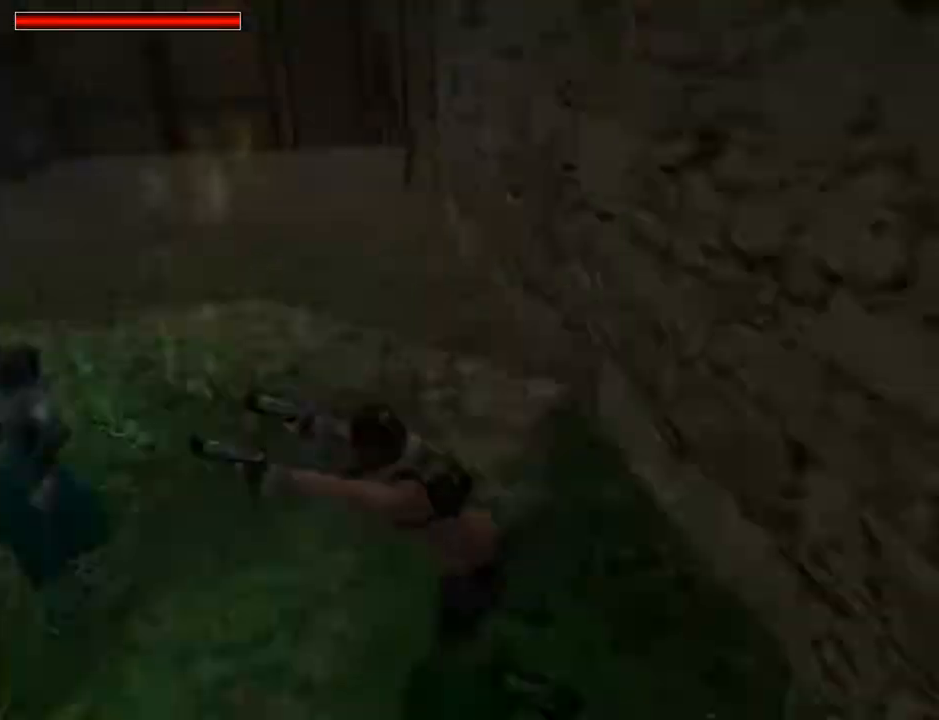
{"buttons": ["CROSS"], "left_stick": "center", "right_stick": "center", "events": [[67, "CROSS", "up"], [133, "CROSS", "down"], [233, "CROSS", "up"], [300, "CROSS", "down"], [400, "CROSS", "up"], [500, "CROSS", "down"]]}
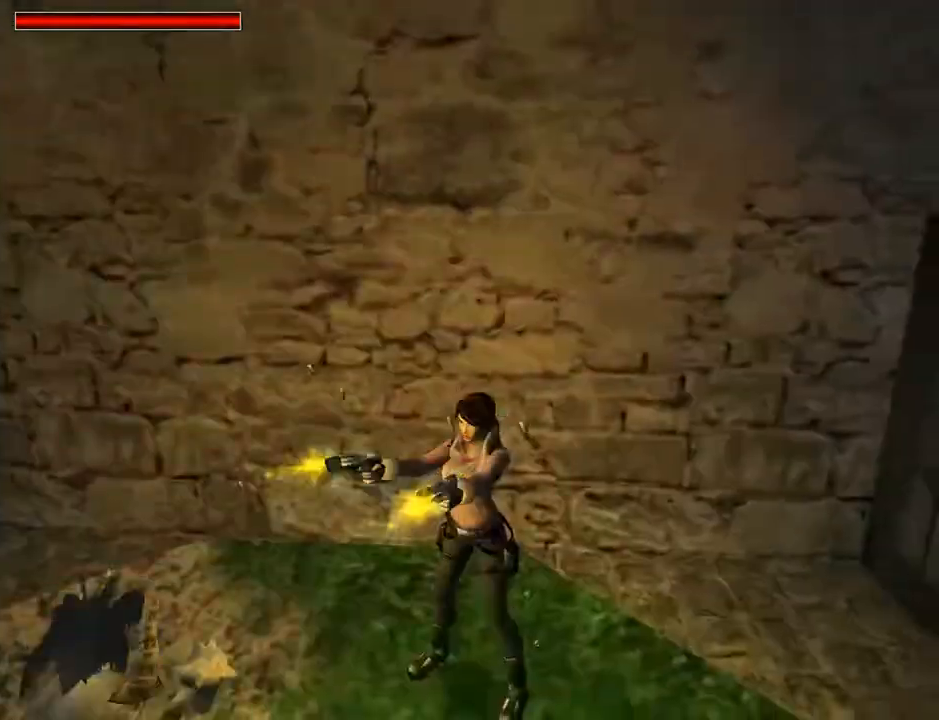
{"buttons": ["CROSS"], "left_stick": "center", "right_stick": "center", "events": [[67, "CROSS", "up"], [167, "CROSS", "down"], [267, "CROSS", "up"], [333, "CROSS", "down"]]}
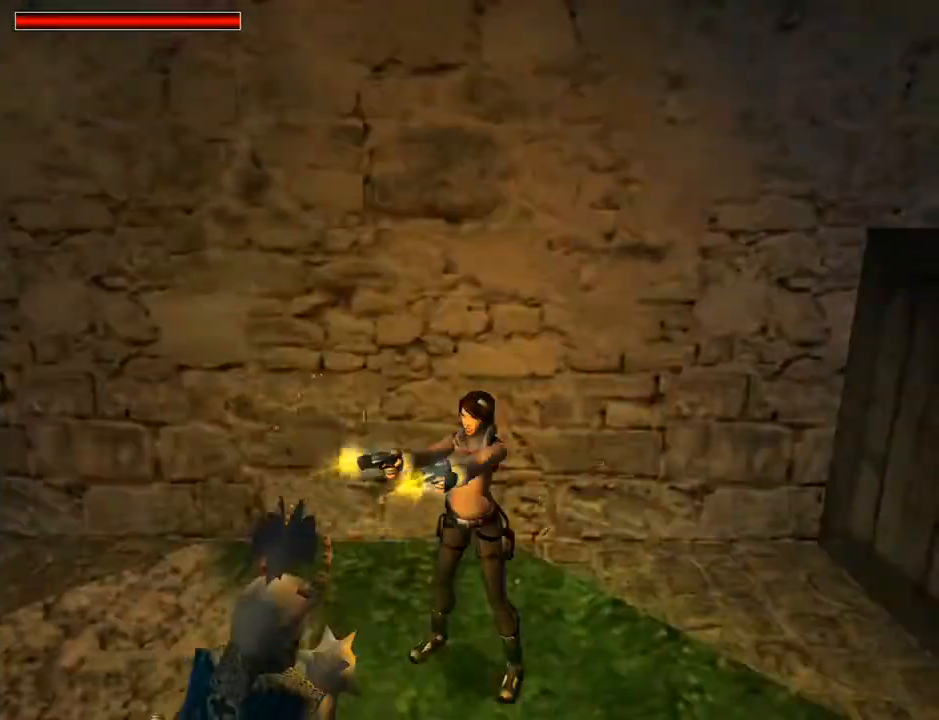
{"buttons": [], "left_stick": "center", "right_stick": "center", "events": [[33, "SQUARE", "down"], [100, "DPAD_UP", "down"], [200, "SQUARE", "up"], [233, "CIRCLE", "down"], [433, "CIRCLE", "up"], [433, "CROSS", "up"], [433, "DPAD_UP", "up"]]}
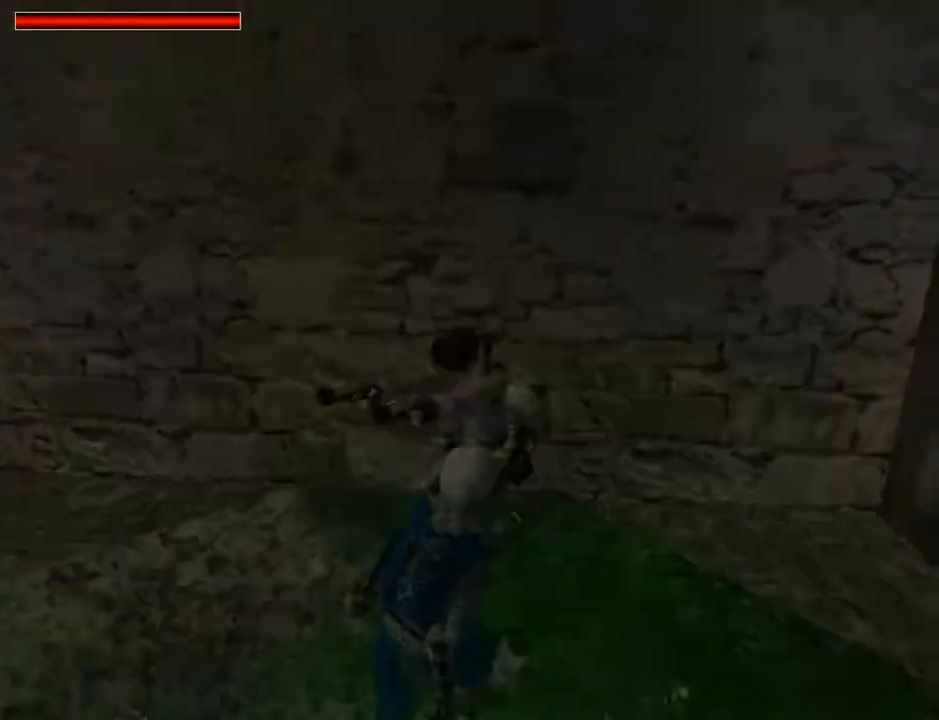
{"buttons": ["CROSS"], "left_stick": "center", "right_stick": "center", "events": [[100, "CROSS", "down"], [367, "CROSS", "up"], [433, "CROSS", "down"]]}
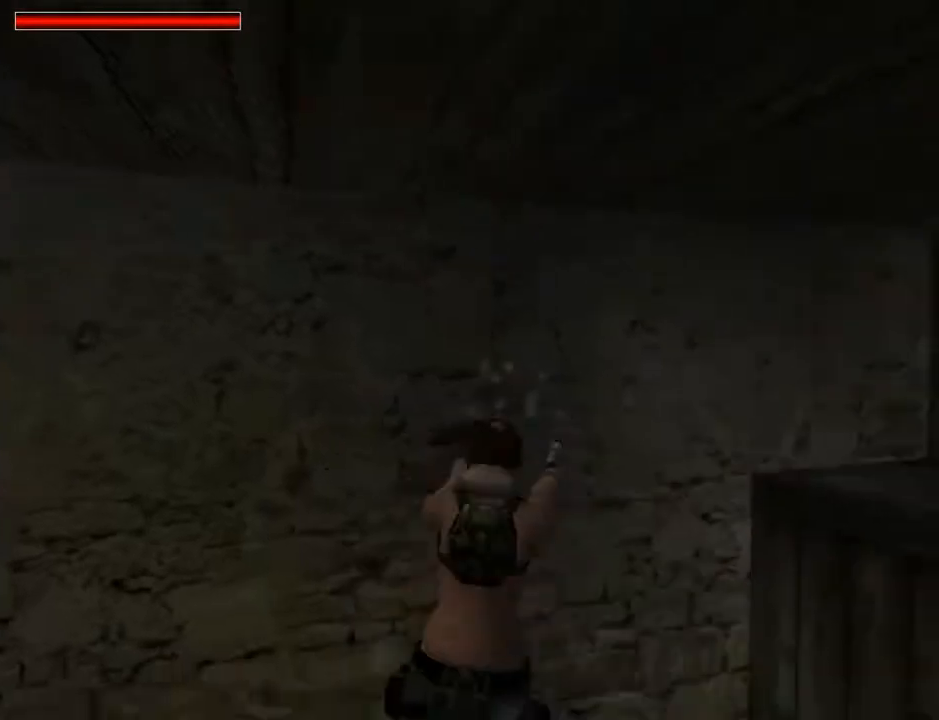
{"buttons": [], "left_stick": "center", "right_stick": "center", "events": [[67, "CROSS", "up"], [133, "CROSS", "down"], [267, "CROSS", "up"], [333, "CROSS", "down"], [467, "CROSS", "up"]]}
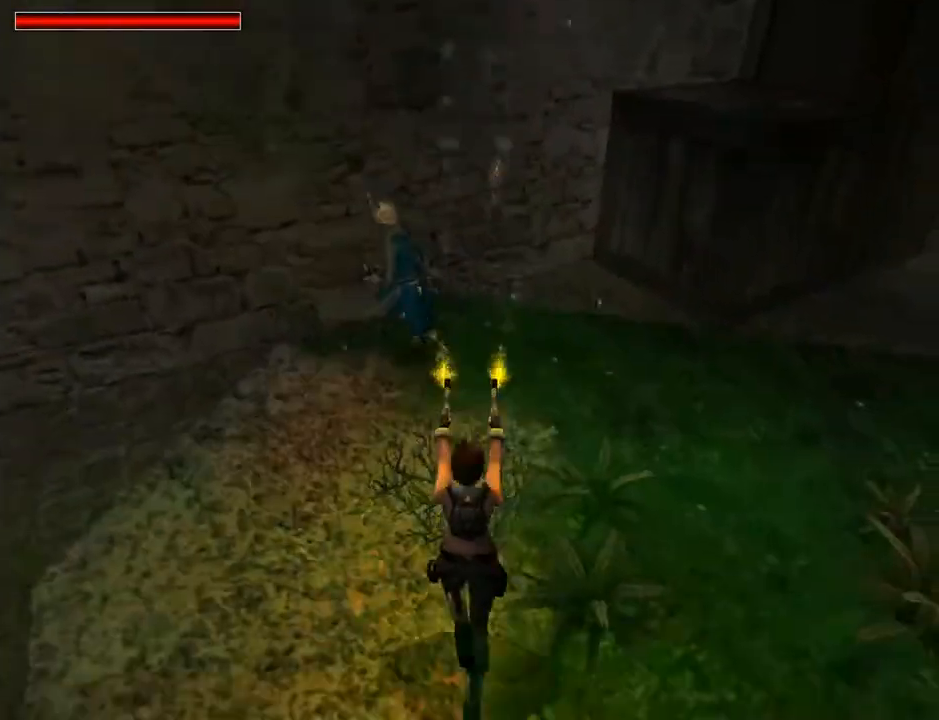
{"buttons": ["CROSS", "DPAD_UP", "DPAD_LEFT"], "left_stick": "center", "right_stick": "center", "events": [[33, "CROSS", "down"], [133, "DPAD_UP", "down"], [167, "CROSS", "up"], [233, "CROSS", "down"], [233, "DPAD_LEFT", "down"], [433, "CROSS", "up"], [500, "CROSS", "down"]]}
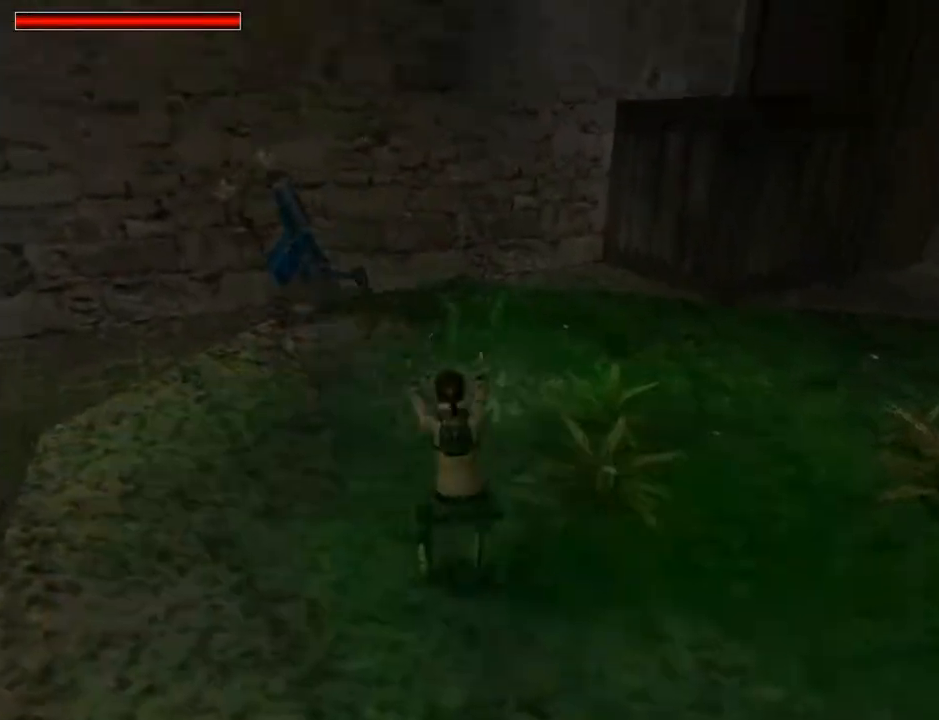
{"buttons": ["CROSS", "DPAD_LEFT"], "left_stick": "center", "right_stick": "center", "events": [[200, "CROSS", "up"], [233, "CROSS", "down"], [300, "DPAD_UP", "up"], [433, "CROSS", "up"], [500, "CROSS", "down"]]}
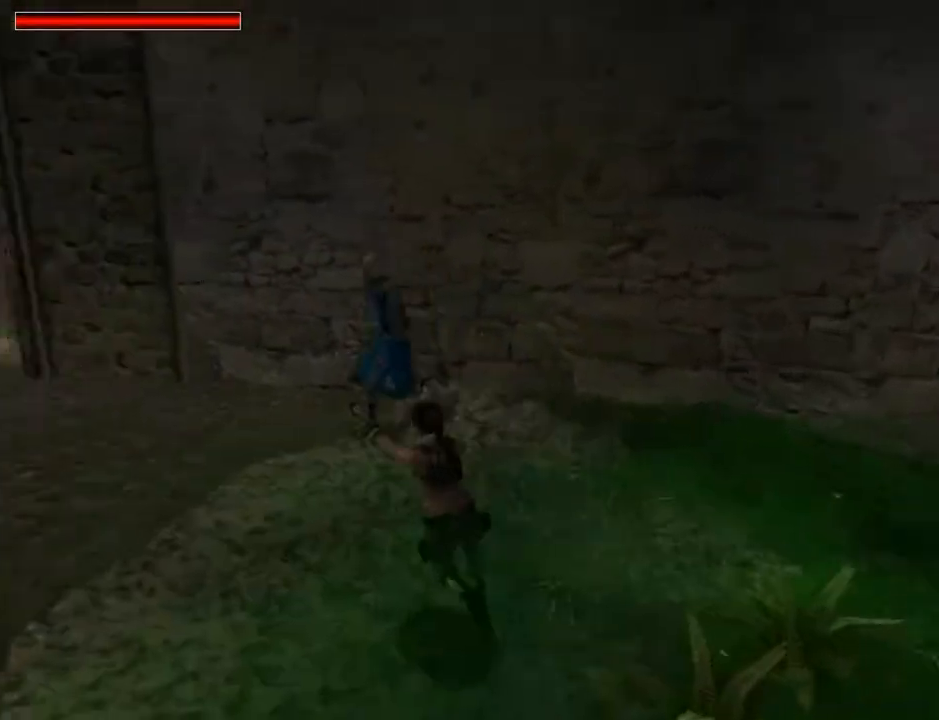
{"buttons": ["CROSS", "DPAD_UP", "DPAD_LEFT"], "left_stick": "center", "right_stick": "center", "events": [[133, "CROSS", "up"], [133, "DPAD_LEFT", "up"], [200, "CROSS", "down"], [267, "DPAD_UP", "down"], [300, "CROSS", "up"], [300, "DPAD_LEFT", "down"], [367, "CROSS", "down"]]}
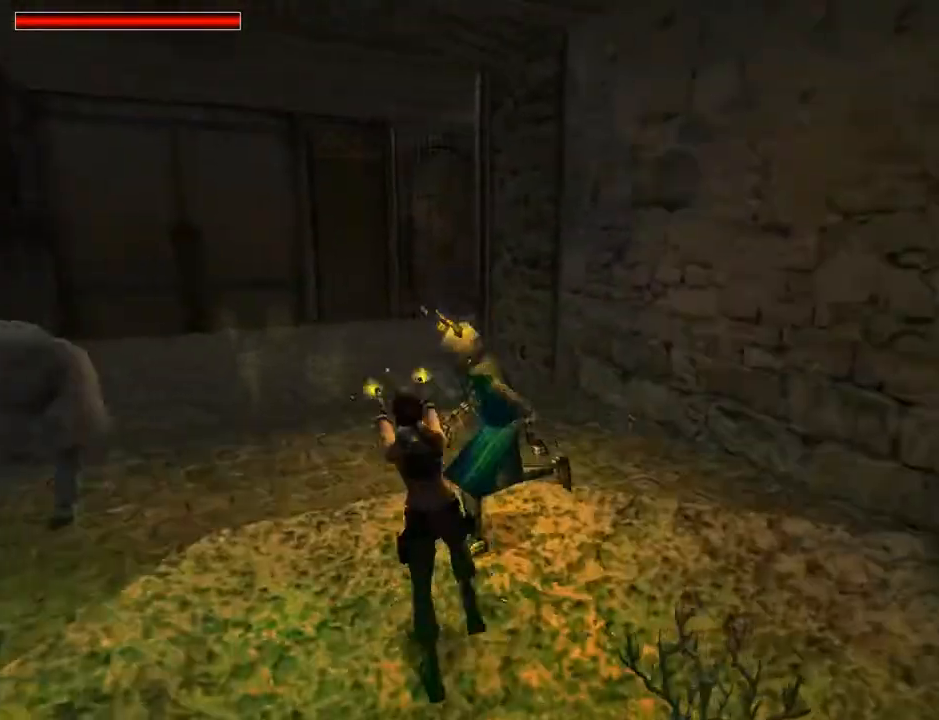
{"buttons": ["CROSS", "DPAD_LEFT"], "left_stick": "center", "right_stick": "center", "events": [[33, "CROSS", "up"], [67, "CROSS", "down"], [167, "DPAD_LEFT", "up"], [200, "CROSS", "up"], [200, "DPAD_RIGHT", "down"], [267, "DPAD_UP", "up"], [300, "CROSS", "down"], [433, "CROSS", "up"], [433, "DPAD_RIGHT", "up"], [433, "DPAD_UP", "down"], [500, "CROSS", "down"], [500, "DPAD_LEFT", "down"], [500, "DPAD_UP", "up"]]}
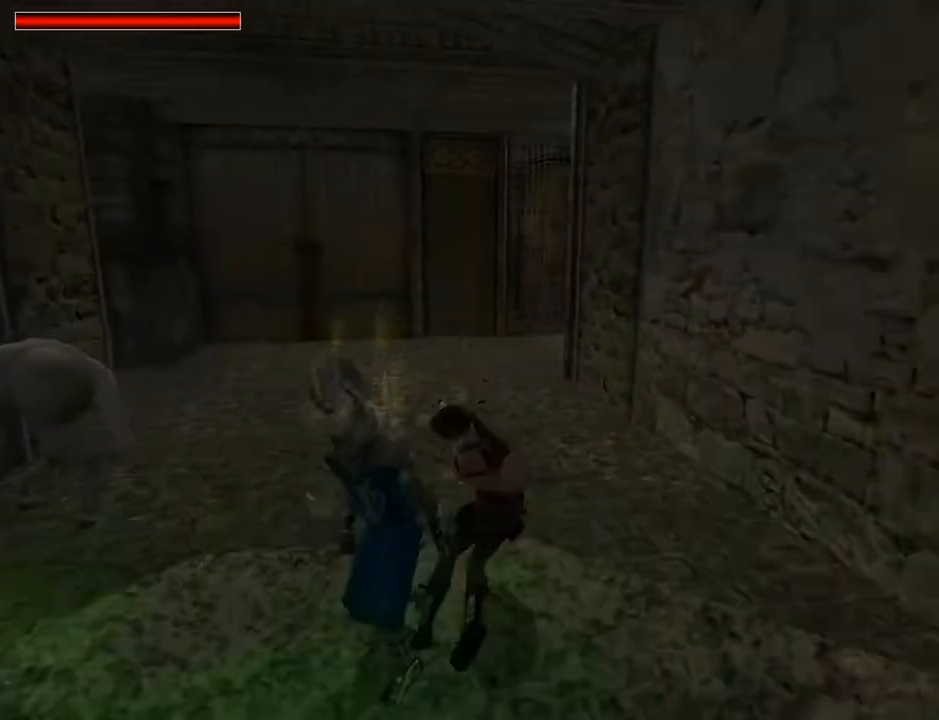
{"buttons": ["CROSS", "DPAD_LEFT"], "left_stick": "center", "right_stick": "center", "events": [[133, "CROSS", "up"], [200, "CROSS", "down"], [367, "CROSS", "up"], [467, "CROSS", "down"]]}
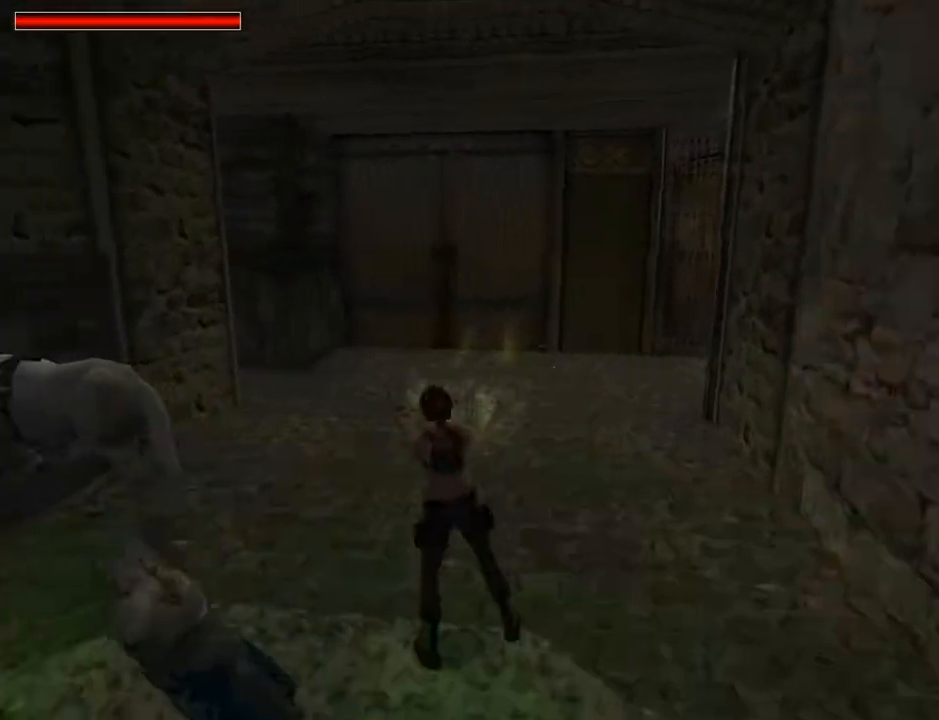
{"buttons": ["CROSS", "DPAD_LEFT"], "left_stick": "center", "right_stick": "center", "events": [[133, "CROSS", "up"], [233, "CROSS", "down"], [433, "CROSS", "up"], [500, "CROSS", "down"]]}
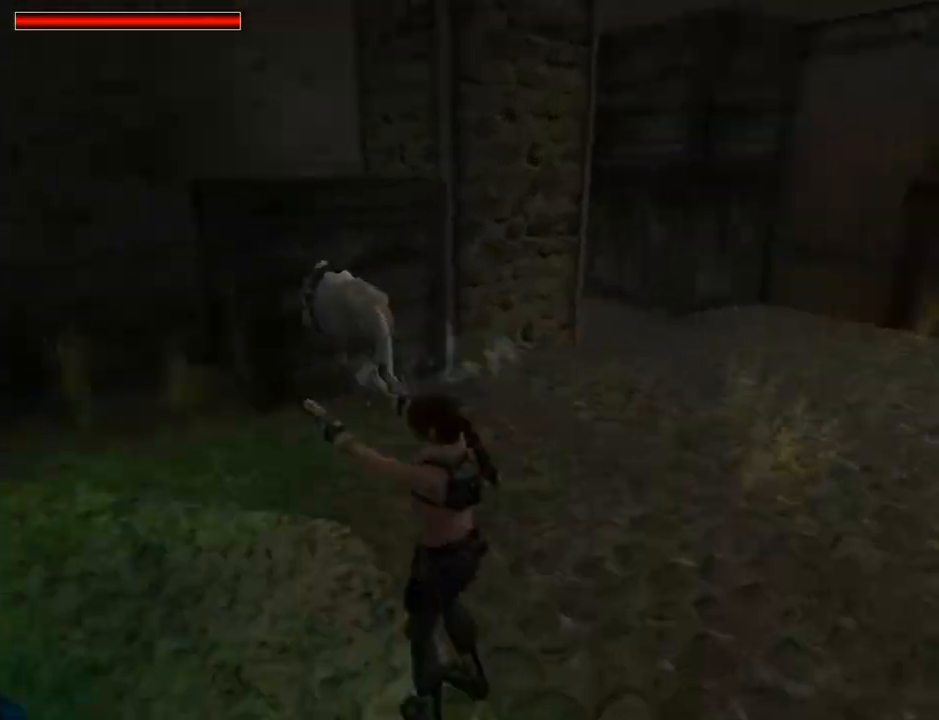
{"buttons": ["CROSS"], "left_stick": "center", "right_stick": "center", "events": [[167, "CROSS", "up"], [233, "CROSS", "down"], [367, "CROSS", "up"], [433, "CROSS", "down"], [433, "DPAD_LEFT", "up"]]}
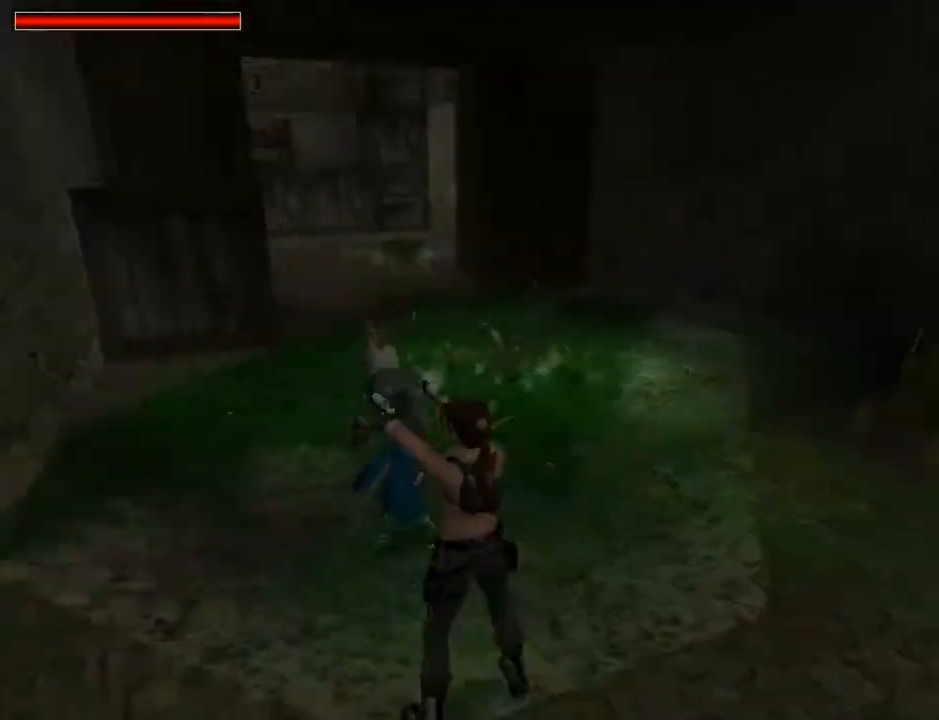
{"buttons": ["CROSS", "DPAD_LEFT"], "left_stick": "center", "right_stick": "center", "events": [[100, "CROSS", "up"], [167, "CROSS", "down"], [300, "CROSS", "up"], [333, "CROSS", "down"], [467, "DPAD_LEFT", "down"]]}
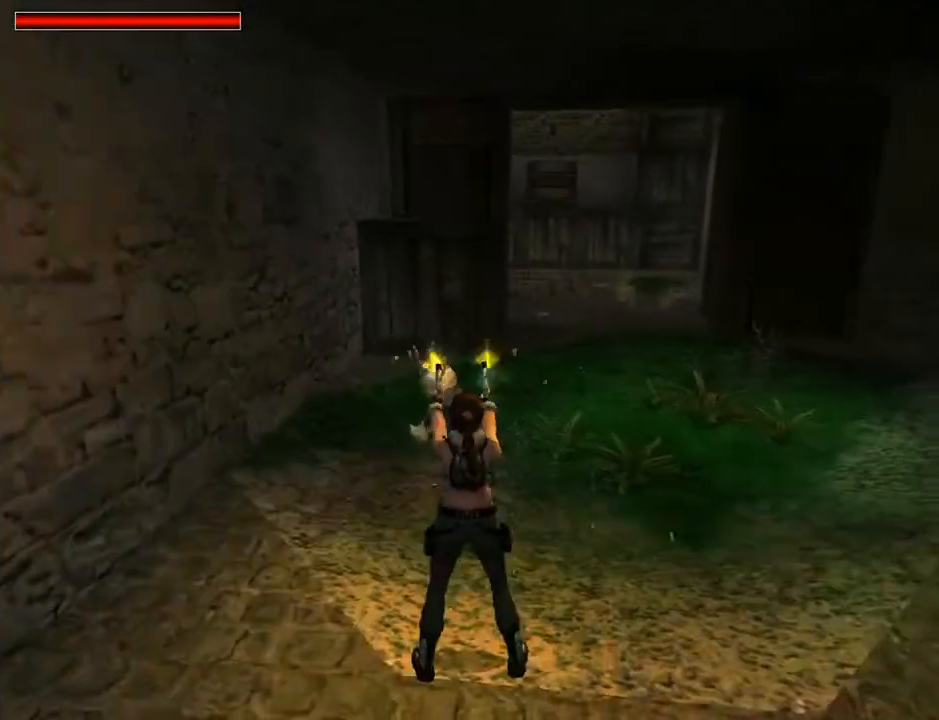
{"buttons": ["CROSS", "DPAD_DOWN"], "left_stick": "center", "right_stick": "center", "events": [[200, "CROSS", "up"], [200, "DPAD_LEFT", "up"], [267, "CROSS", "down"], [400, "CROSS", "up"], [467, "CROSS", "down"], [467, "DPAD_DOWN", "down"]]}
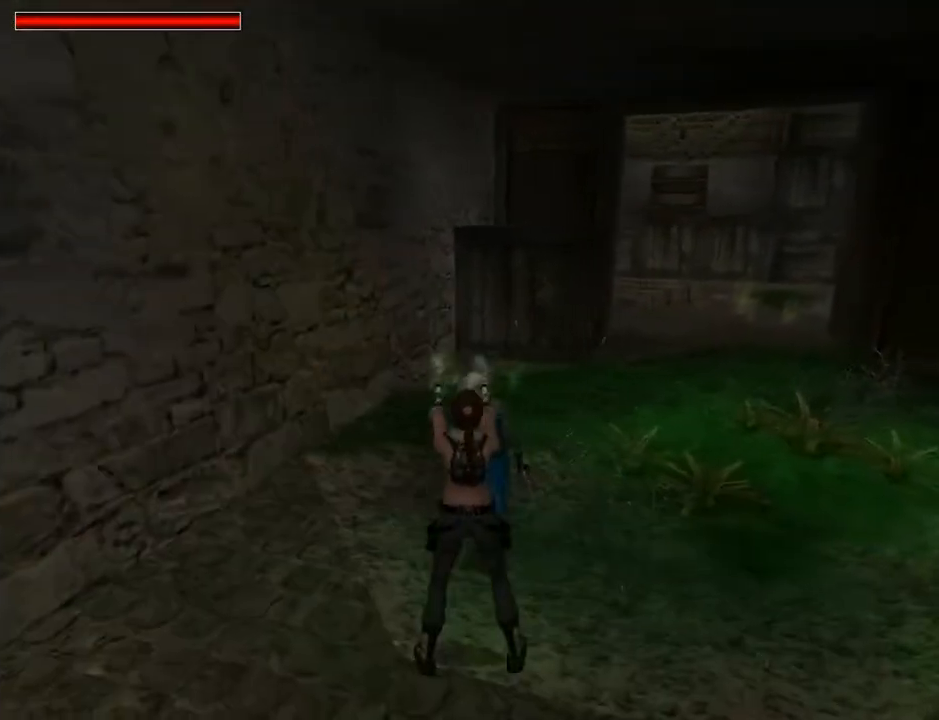
{"buttons": ["CROSS", "DPAD_DOWN", "DPAD_LEFT"], "left_stick": "center", "right_stick": "center", "events": [[100, "CROSS", "up"], [167, "CROSS", "down"], [200, "DPAD_RIGHT", "down"], [300, "CROSS", "up"], [367, "CROSS", "down"], [433, "DPAD_RIGHT", "up"], [467, "DPAD_LEFT", "down"]]}
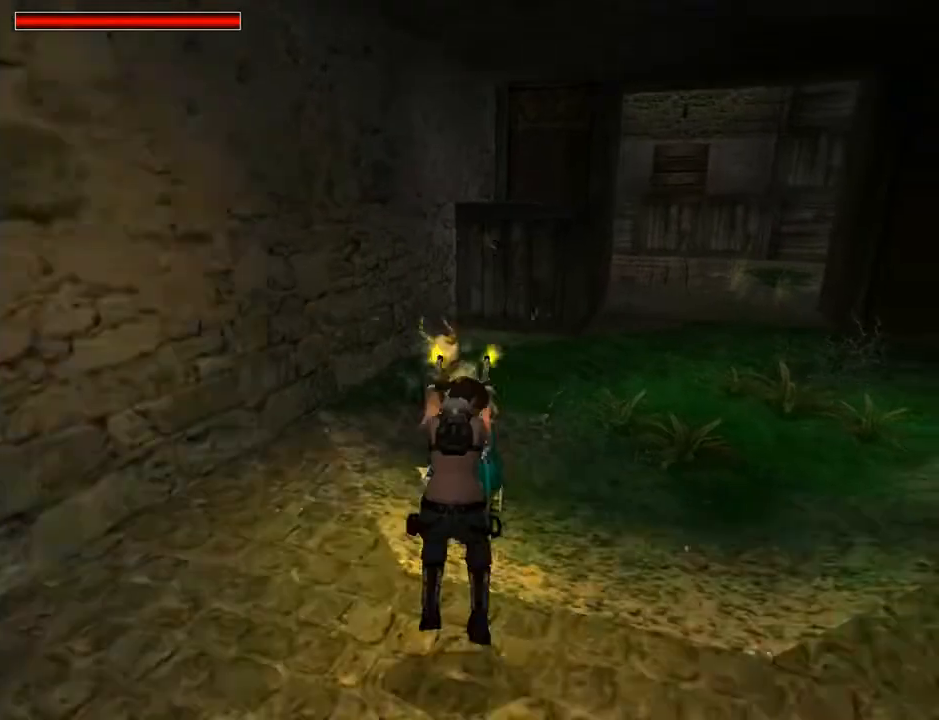
{"buttons": ["CROSS"], "left_stick": "center", "right_stick": "center", "events": [[167, "DPAD_LEFT", "up"], [233, "DPAD_DOWN", "up"], [367, "CROSS", "up"], [467, "CROSS", "down"]]}
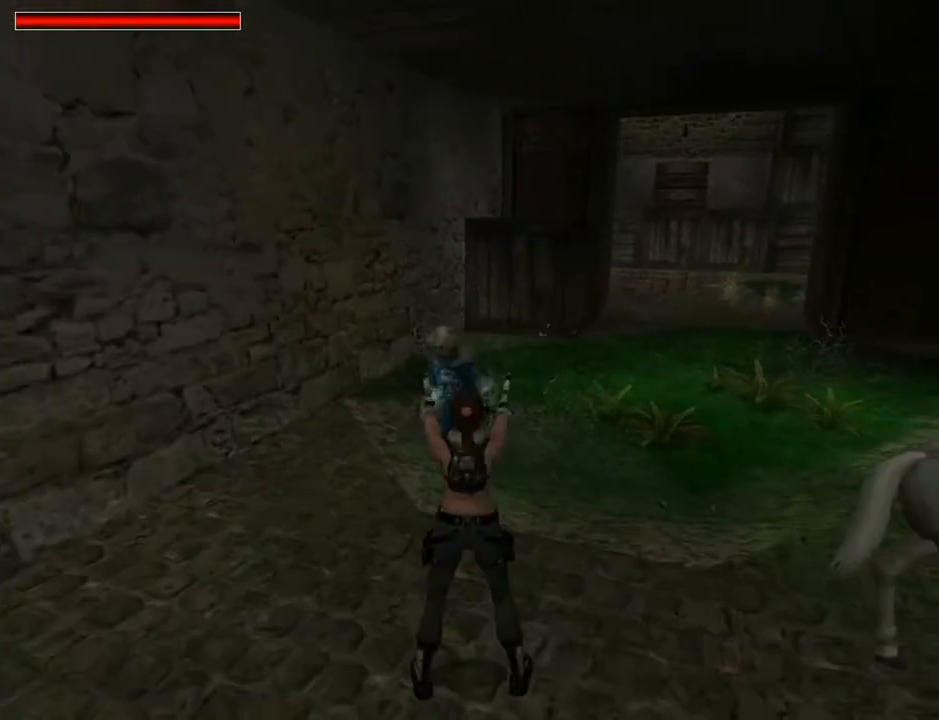
{"buttons": ["DPAD_DOWN"], "left_stick": "center", "right_stick": "center", "events": [[67, "CROSS", "up"], [133, "CROSS", "down"], [200, "DPAD_LEFT", "down"], [233, "CROSS", "up"], [267, "DPAD_LEFT", "up"], [300, "CROSS", "down"], [433, "CROSS", "up"], [500, "DPAD_DOWN", "down"]]}
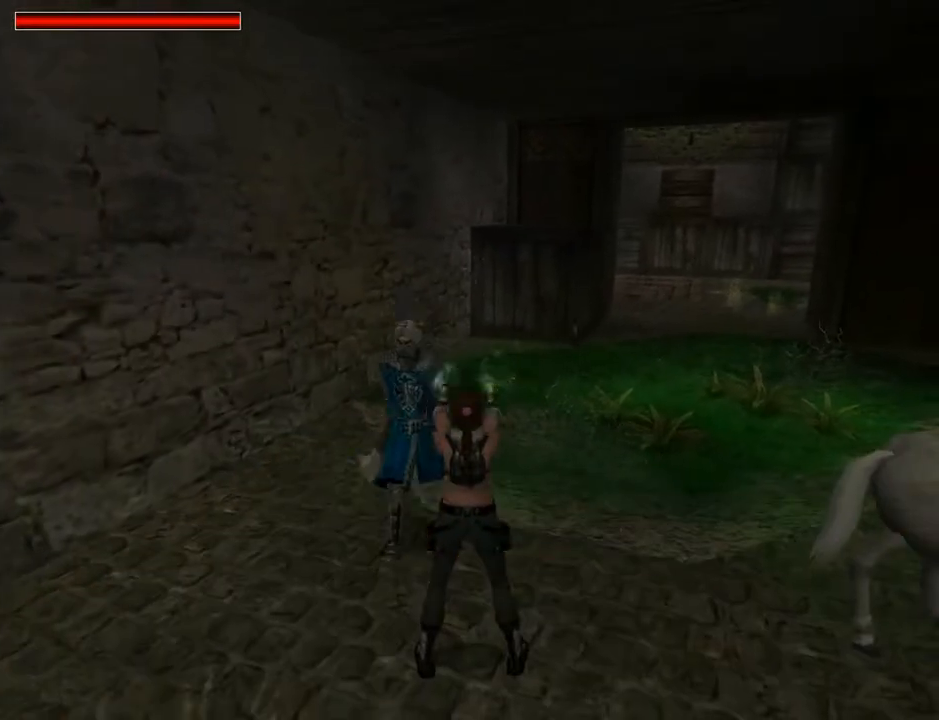
{"buttons": ["CROSS", "DPAD_DOWN", "DPAD_LEFT"], "left_stick": "center", "right_stick": "center", "events": [[33, "CROSS", "down"], [167, "CROSS", "up"], [233, "CROSS", "down"], [233, "DPAD_LEFT", "down"], [367, "CROSS", "up"], [433, "CROSS", "down"]]}
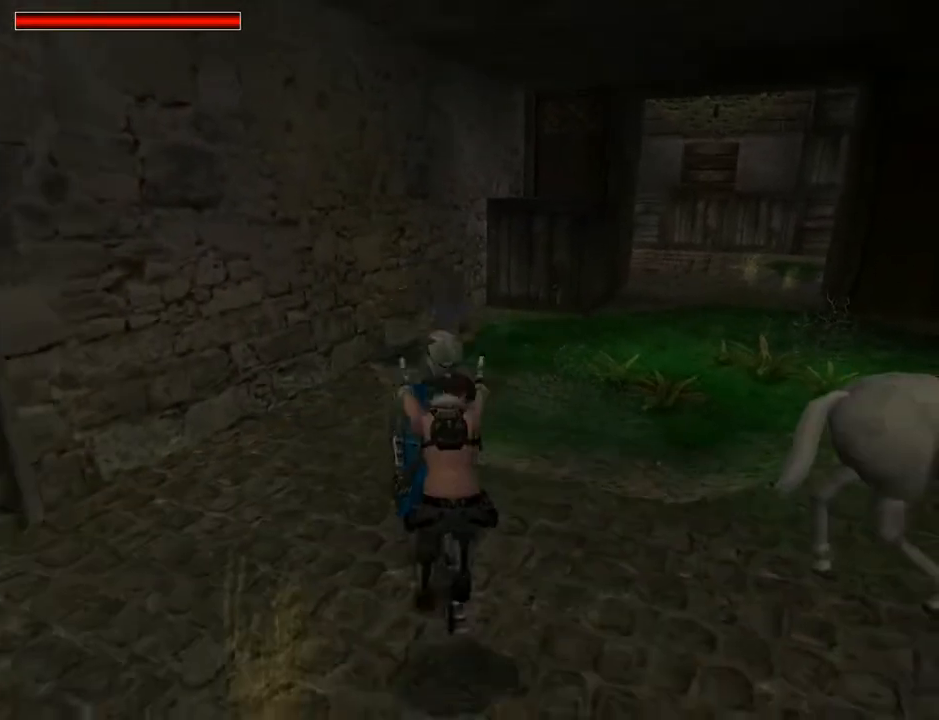
{"buttons": ["CROSS", "DPAD_DOWN"], "left_stick": "center", "right_stick": "center", "events": [[33, "DPAD_LEFT", "up"], [67, "DPAD_DOWN", "up"], [233, "CROSS", "up"], [333, "CROSS", "down"], [367, "DPAD_DOWN", "down"], [433, "CROSS", "up"], [500, "CROSS", "down"]]}
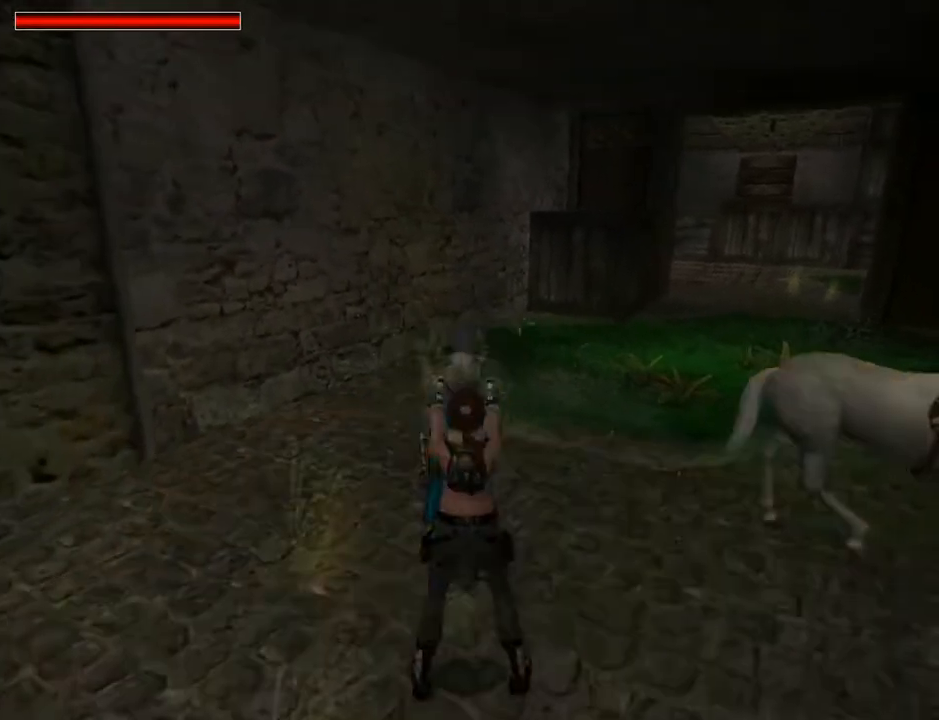
{"buttons": [], "left_stick": "center", "right_stick": "center", "events": [[133, "CROSS", "up"], [200, "CROSS", "down"], [267, "DPAD_DOWN", "up"], [333, "CROSS", "up"], [400, "CROSS", "down"], [500, "CROSS", "up"]]}
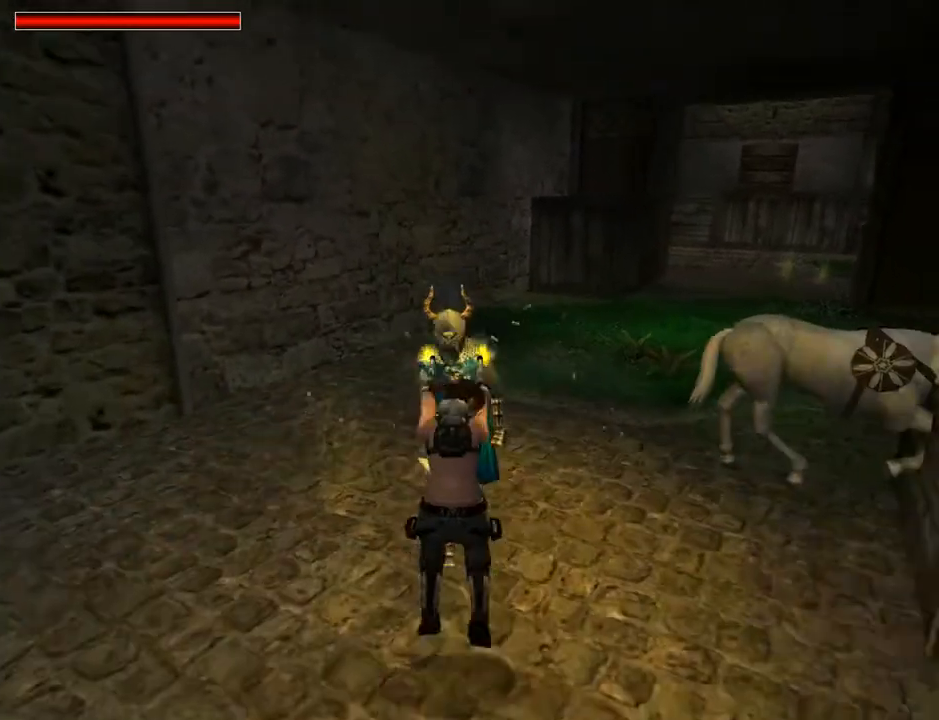
{"buttons": ["CROSS"], "left_stick": "center", "right_stick": "center", "events": [[67, "CROSS", "down"], [200, "CROSS", "up"], [233, "CROSS", "down"], [367, "CROSS", "up"], [433, "CROSS", "down"]]}
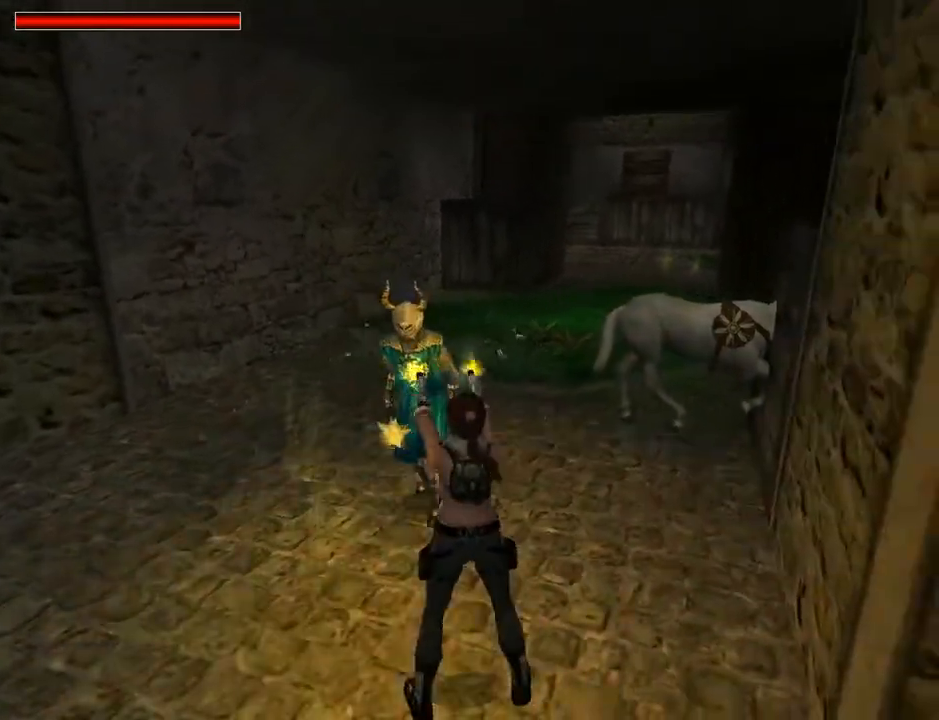
{"buttons": ["CROSS", "DPAD_DOWN", "DPAD_LEFT"], "left_stick": "center", "right_stick": "center", "events": [[33, "CROSS", "up"], [100, "CROSS", "down"], [200, "CROSS", "up"], [267, "CROSS", "down"], [400, "CROSS", "up"], [467, "CROSS", "down"], [467, "DPAD_DOWN", "down"], [500, "DPAD_LEFT", "down"]]}
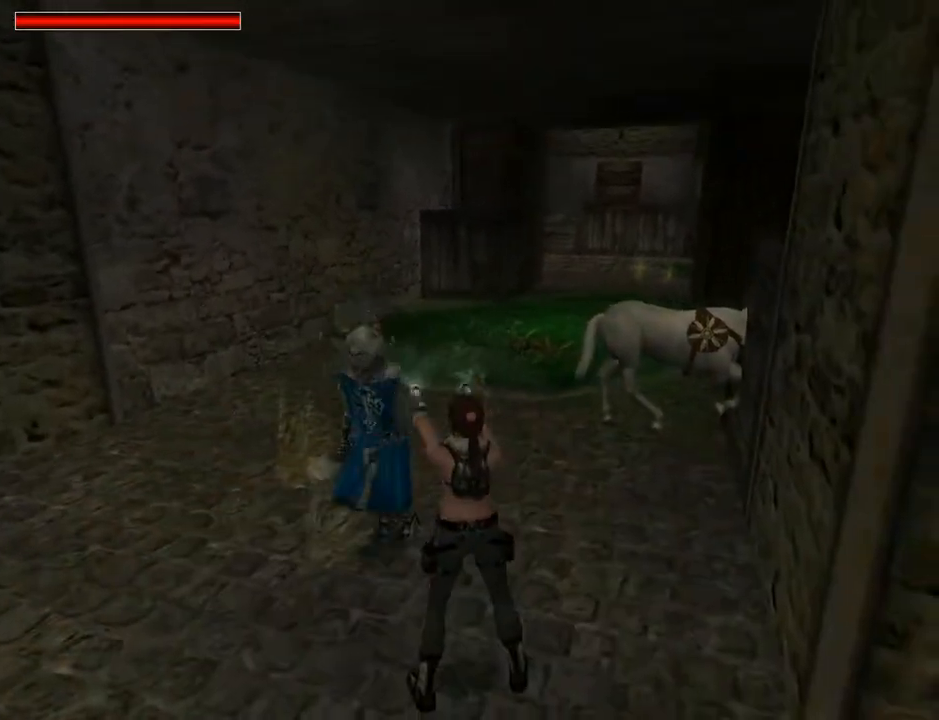
{"buttons": ["DPAD_DOWN", "DPAD_LEFT"], "left_stick": "center", "right_stick": "center", "events": [[100, "CROSS", "up"], [167, "CROSS", "down"], [300, "CROSS", "up"], [300, "DPAD_LEFT", "up"], [367, "CROSS", "down"], [367, "DPAD_LEFT", "down"], [500, "CROSS", "up"]]}
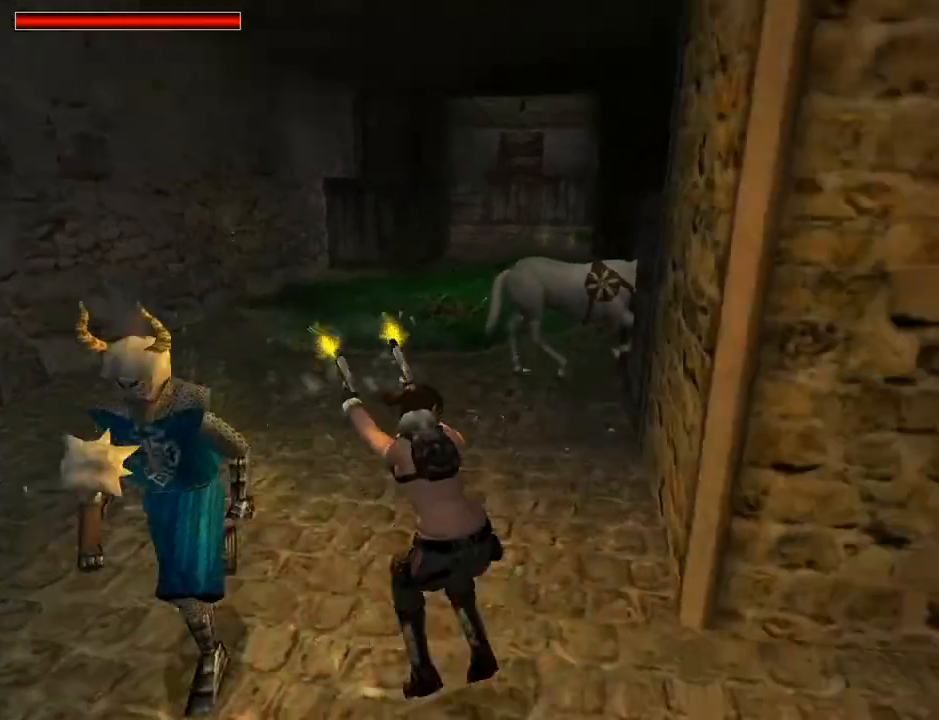
{"buttons": ["DPAD_LEFT"], "left_stick": "center", "right_stick": "center", "events": [[67, "CROSS", "down"], [233, "CROSS", "up"], [300, "CROSS", "down"], [433, "CROSS", "up"], [500, "DPAD_DOWN", "up"]]}
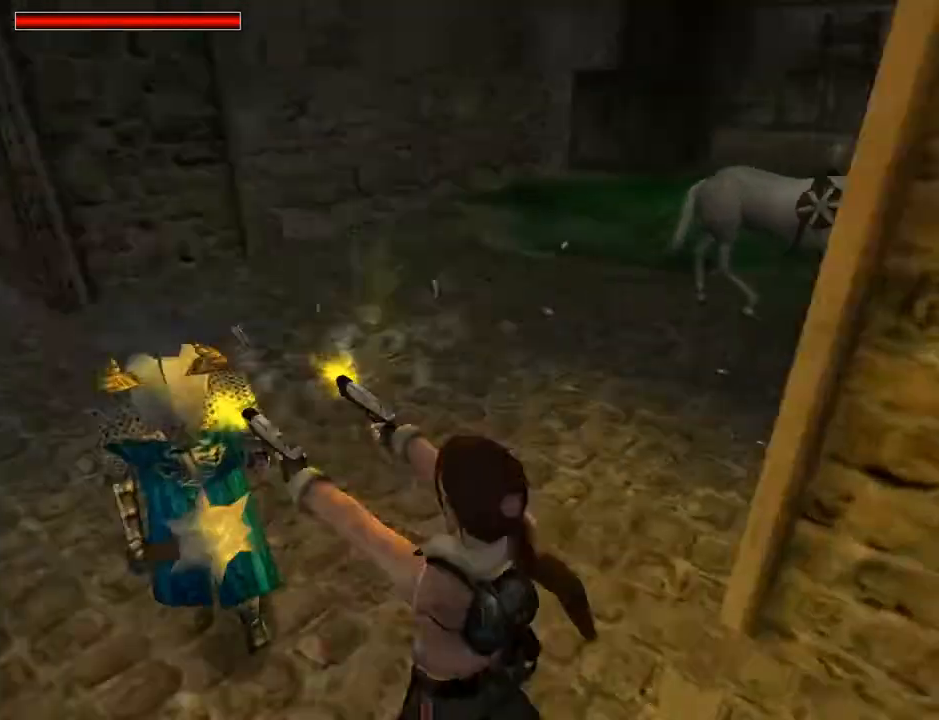
{"buttons": ["CROSS", "DPAD_UP", "DPAD_RIGHT"], "left_stick": "center", "right_stick": "center", "events": [[100, "CROSS", "down"], [100, "DPAD_LEFT", "up"], [167, "CROSS", "up"], [233, "CROSS", "down"], [333, "DPAD_RIGHT", "down"], [333, "DPAD_UP", "down"]]}
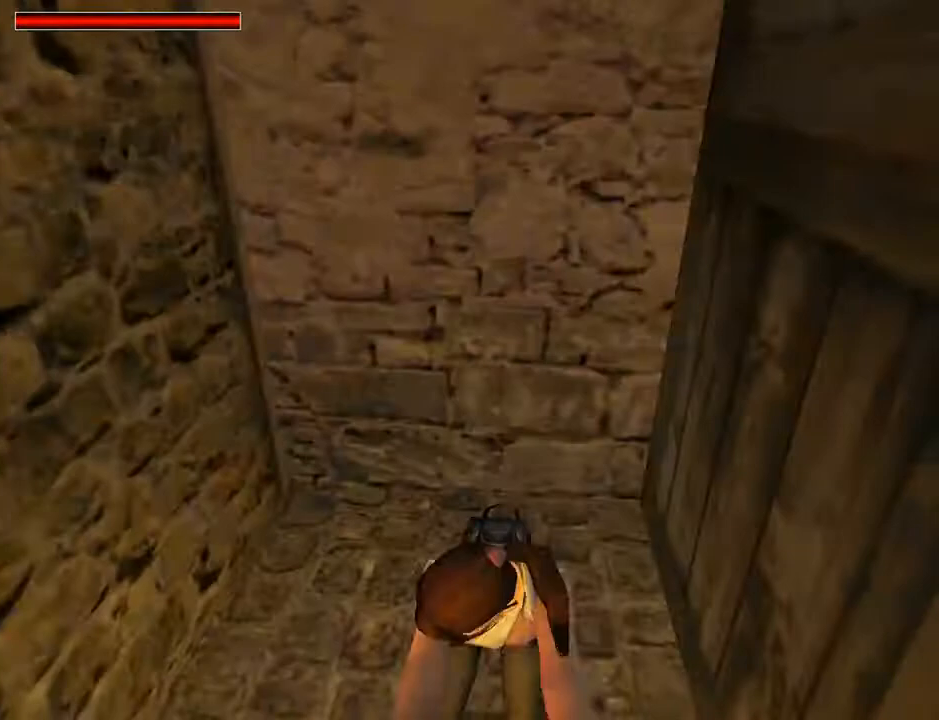
{"buttons": [], "left_stick": "center", "right_stick": "center", "events": [[33, "CROSS", "up"], [33, "DPAD_RIGHT", "up"], [100, "CROSS", "down"], [233, "CROSS", "up"], [233, "DPAD_LEFT", "down"], [233, "DPAD_UP", "up"], [267, "DPAD_LEFT", "up"], [300, "CROSS", "down"], [467, "CROSS", "up"]]}
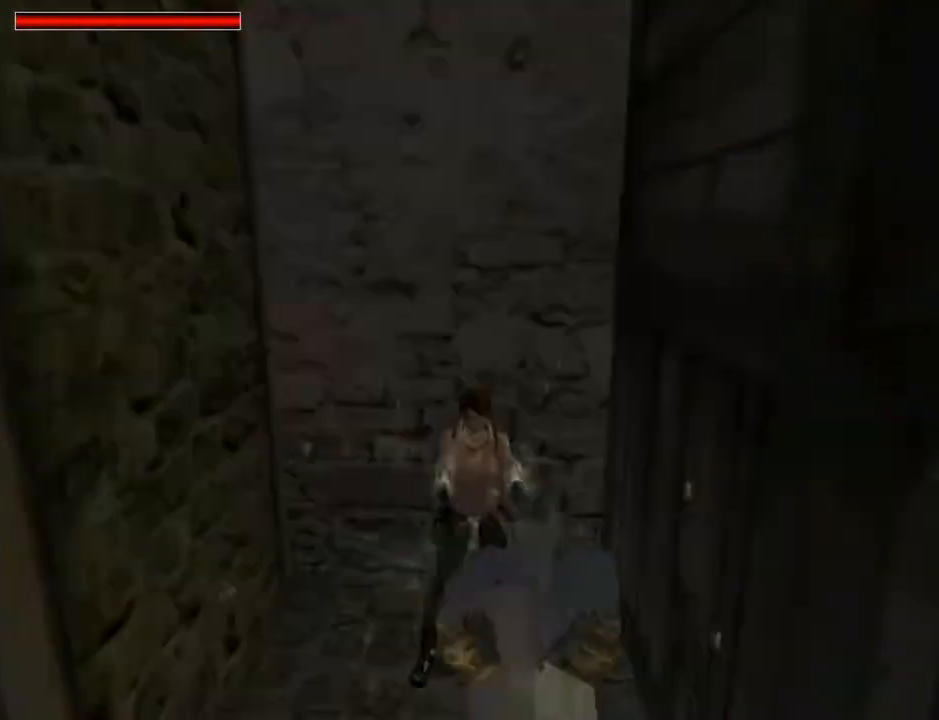
{"buttons": ["DPAD_UP"], "left_stick": "center", "right_stick": "center", "events": [[33, "CROSS", "down"], [33, "L2", "down"], [200, "CROSS", "up"], [200, "L2", "up"], [267, "CROSS", "down"], [267, "SQUARE", "down"], [300, "DPAD_UP", "down"], [433, "SQUARE", "up"], [467, "CROSS", "up"]]}
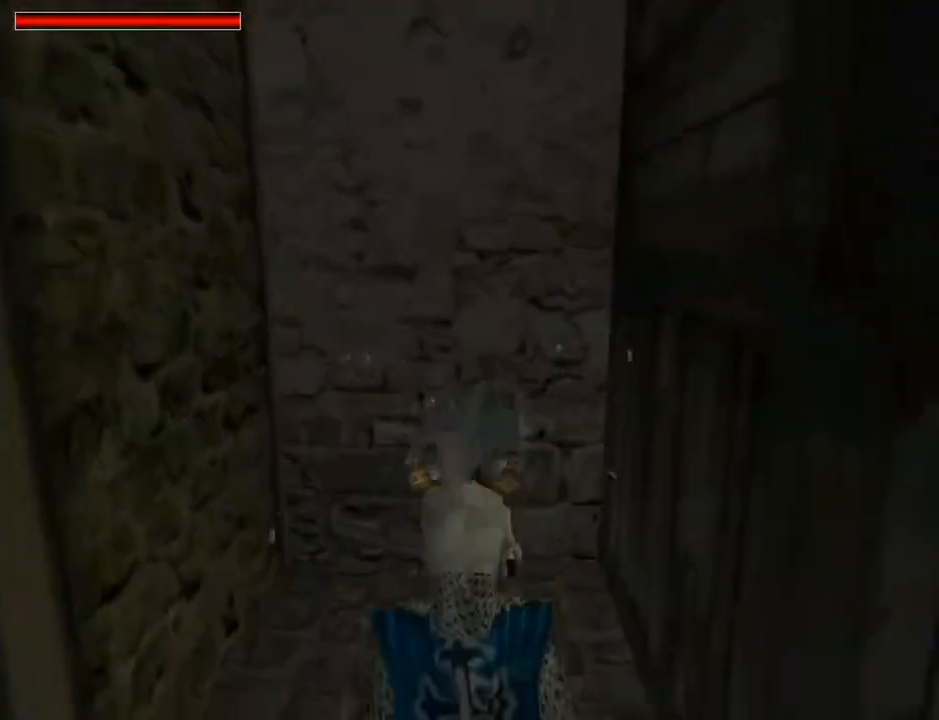
{"buttons": [], "left_stick": "center", "right_stick": "center", "events": [[33, "CIRCLE", "down"], [233, "CIRCLE", "up"], [333, "CROSS", "down"], [333, "DPAD_UP", "up"], [500, "CROSS", "up"]]}
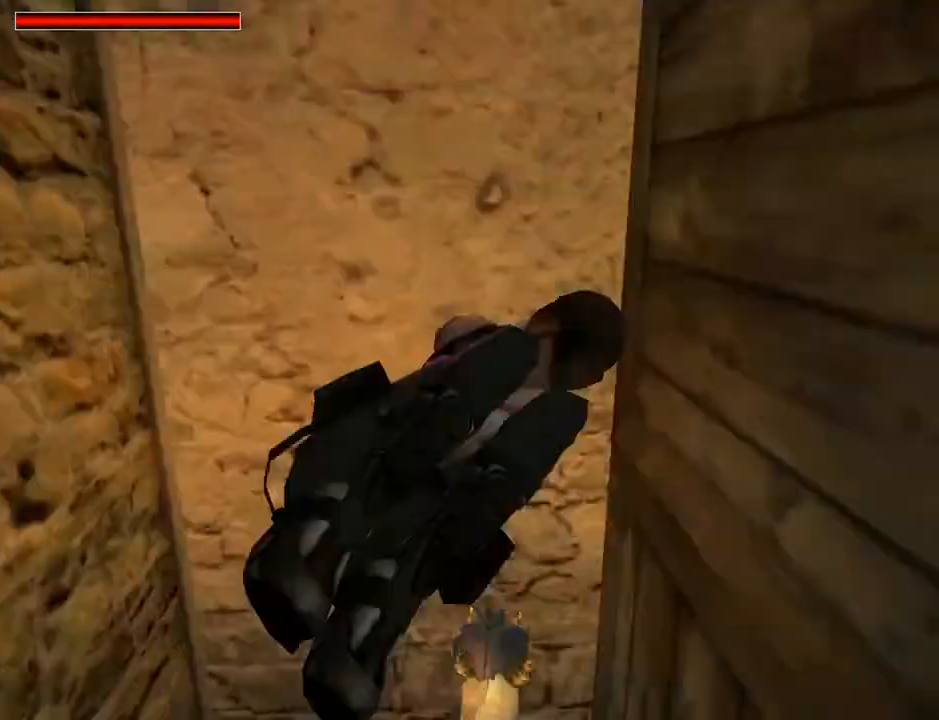
{"buttons": ["CROSS"], "left_stick": "center", "right_stick": "center", "events": [[33, "CROSS", "down"], [133, "CROSS", "up"], [233, "CROSS", "down"], [333, "CROSS", "up"], [433, "CROSS", "down"]]}